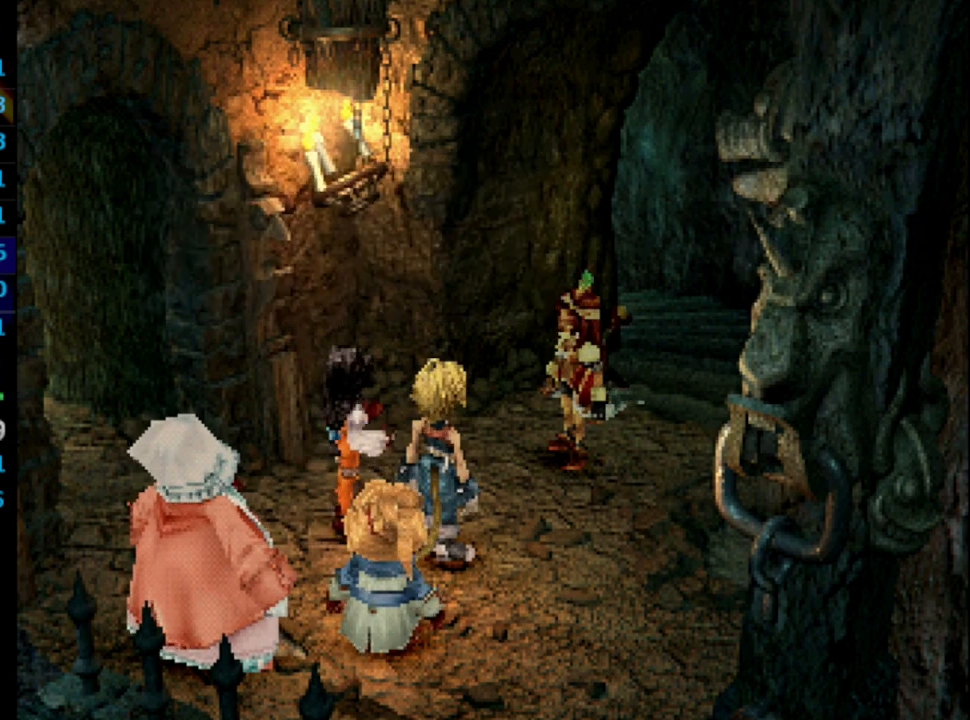
Gameplay with a controller (PlayStation layout); each line is a JSON object with the inputs held at the frame after it. "events" lists button and stick changes between this image and that frame as [ms after this image, input, new state], when the widget could be followed in between. Not read: HOME L3 R3.
{"buttons": ["CROSS"], "left_stick": "center", "right_stick": "center", "events": [[50, "SQUARE", "down"], [117, "CROSS", "down"], [117, "SQUARE", "up"], [150, "CROSS", "up"], [233, "CROSS", "down"], [250, "CROSS", "up"], [283, "SQUARE", "down"], [350, "CROSS", "down"], [367, "SQUARE", "up"], [400, "CROSS", "up"], [500, "CROSS", "down"]]}
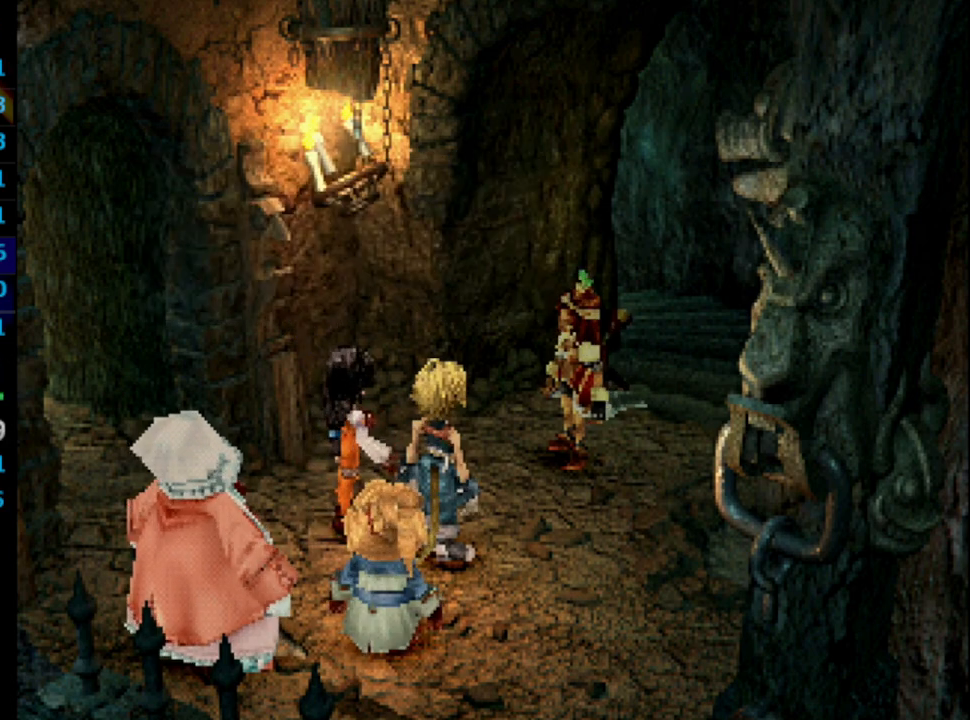
{"buttons": [], "left_stick": "center", "right_stick": "center", "events": [[50, "CROSS", "up"], [100, "SQUARE", "down"], [150, "CROSS", "down"], [150, "SQUARE", "up"], [200, "CROSS", "up"], [233, "SQUARE", "down"], [317, "SQUARE", "up"], [383, "SQUARE", "down"], [450, "CROSS", "down"], [450, "SQUARE", "up"], [483, "CROSS", "up"]]}
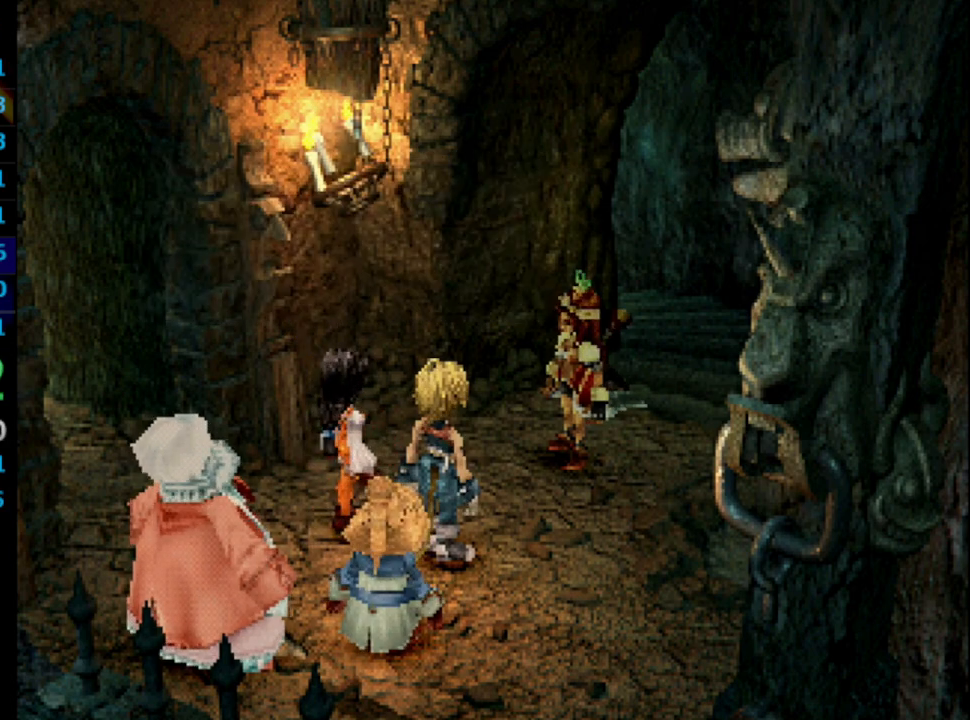
{"buttons": [], "left_stick": "center", "right_stick": "center", "events": [[67, "CROSS", "down"], [100, "CROSS", "up"], [133, "SQUARE", "down"], [150, "CROSS", "down"], [167, "CROSS", "up"], [183, "CROSS", "down"], [183, "SQUARE", "up"], [200, "CROSS", "up"], [333, "CROSS", "down"], [350, "CROSS", "up"], [417, "CROSS", "down"], [450, "CROSS", "up"]]}
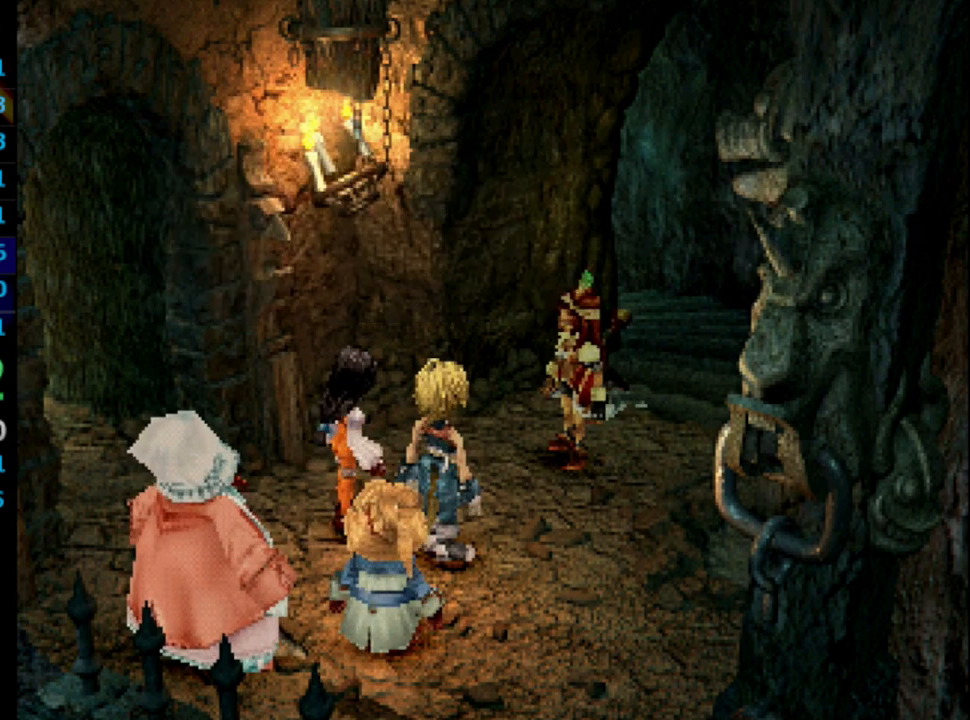
{"buttons": [], "left_stick": "center", "right_stick": "center", "events": [[17, "SQUARE", "down"], [50, "CROSS", "down"], [83, "CROSS", "up"], [83, "SQUARE", "up"], [133, "SQUARE", "down"], [150, "CROSS", "down"], [150, "SQUARE", "up"], [167, "CROSS", "up"], [233, "SQUARE", "down"], [300, "CROSS", "down"], [300, "SQUARE", "up"], [333, "CROSS", "up"], [367, "SQUARE", "down"], [400, "CROSS", "down"], [400, "SQUARE", "up"], [433, "CROSS", "up"]]}
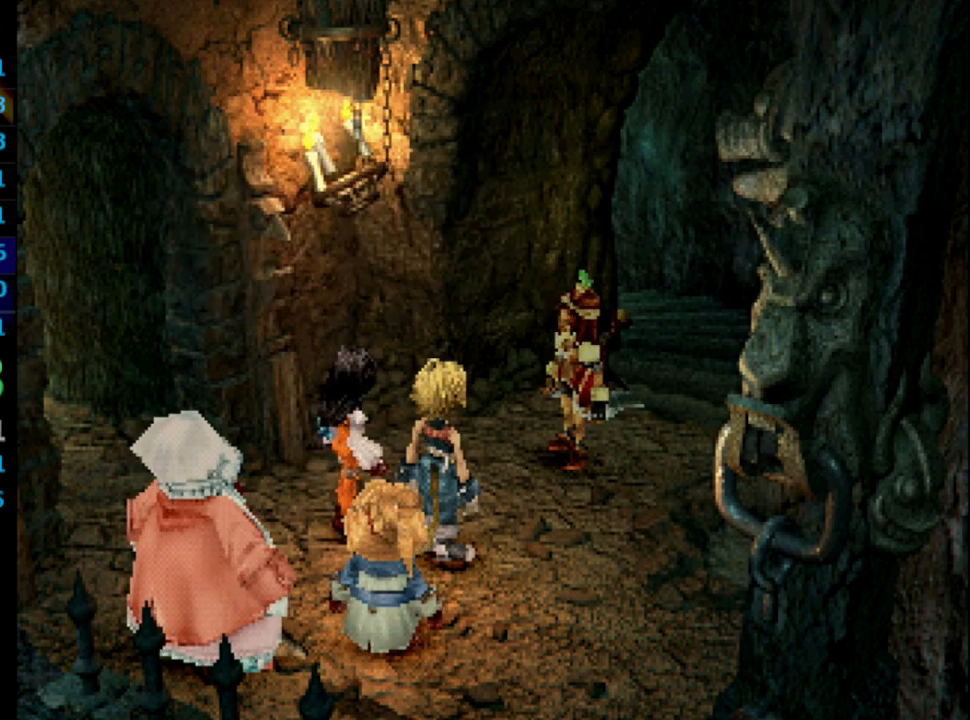
{"buttons": ["CROSS"], "left_stick": "center", "right_stick": "center", "events": [[17, "SQUARE", "down"], [67, "CROSS", "down"], [67, "SQUARE", "up"], [117, "CROSS", "up"], [133, "SQUARE", "down"], [200, "CROSS", "down"], [200, "SQUARE", "up"], [283, "CROSS", "up"], [300, "SQUARE", "down"], [367, "CROSS", "down"], [367, "SQUARE", "up"], [383, "CROSS", "up"], [467, "SQUARE", "down"], [483, "CROSS", "down"], [483, "SQUARE", "up"]]}
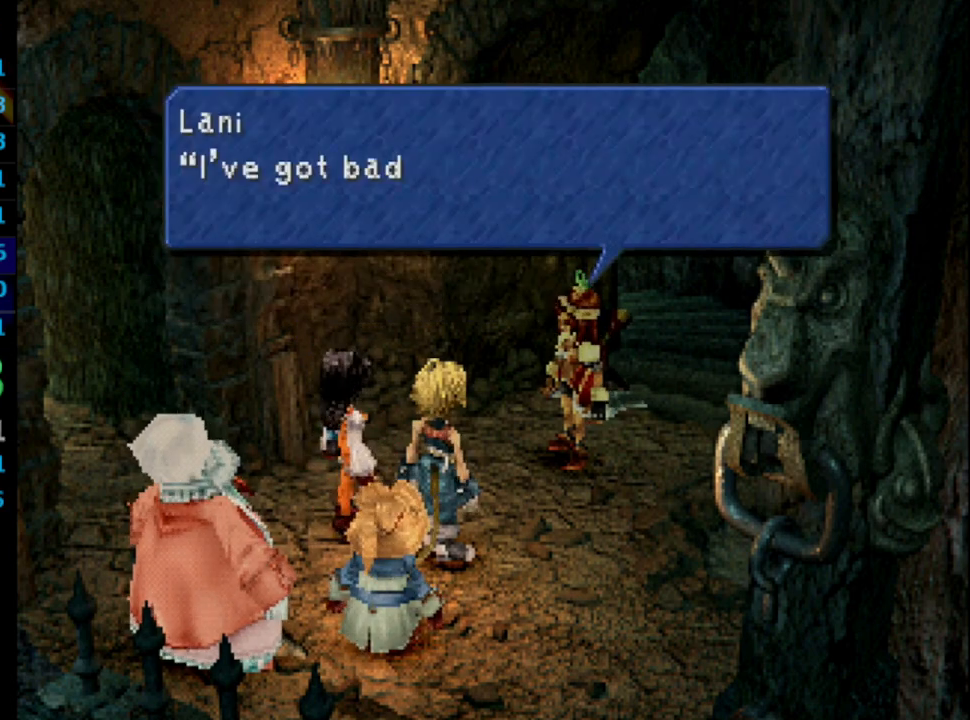
{"buttons": ["SQUARE"], "left_stick": "center", "right_stick": "center", "events": [[33, "CROSS", "up"], [67, "SQUARE", "down"], [150, "CROSS", "down"], [150, "SQUARE", "up"], [200, "CROSS", "up"], [283, "CROSS", "down"], [300, "CROSS", "up"], [350, "SQUARE", "down"], [383, "CROSS", "down"], [400, "SQUARE", "up"], [417, "CROSS", "up"], [483, "SQUARE", "down"]]}
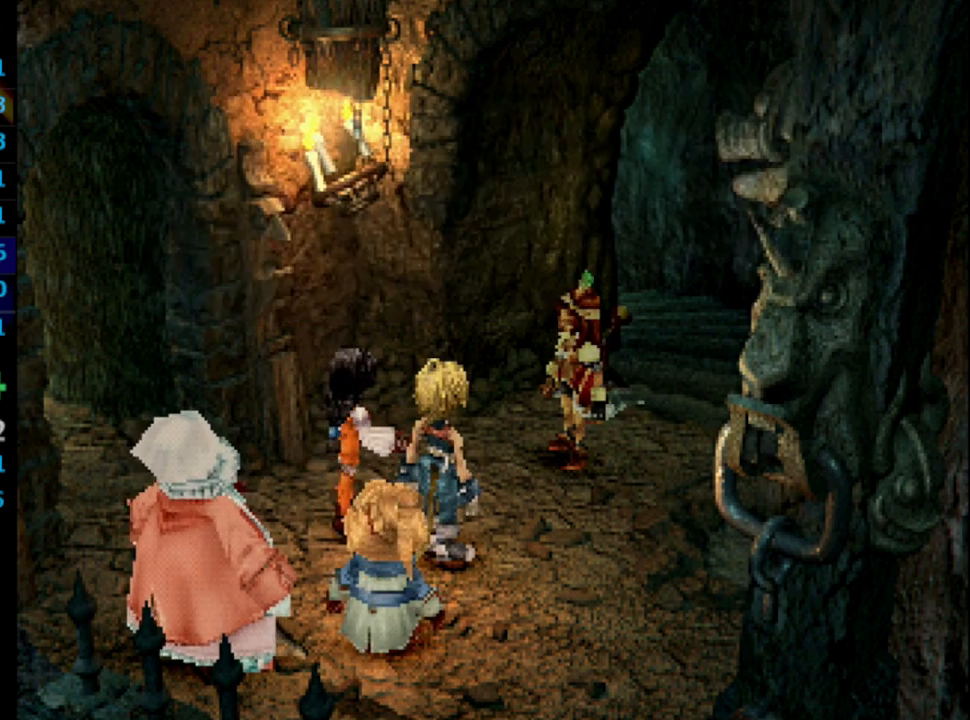
{"buttons": [], "left_stick": "center", "right_stick": "center", "events": [[33, "CROSS", "down"], [50, "SQUARE", "up"], [100, "CROSS", "up"], [250, "CROSS", "down"], [283, "CROSS", "up"], [300, "SQUARE", "down"], [367, "SQUARE", "up"], [400, "CROSS", "down"], [417, "CROSS", "up"]]}
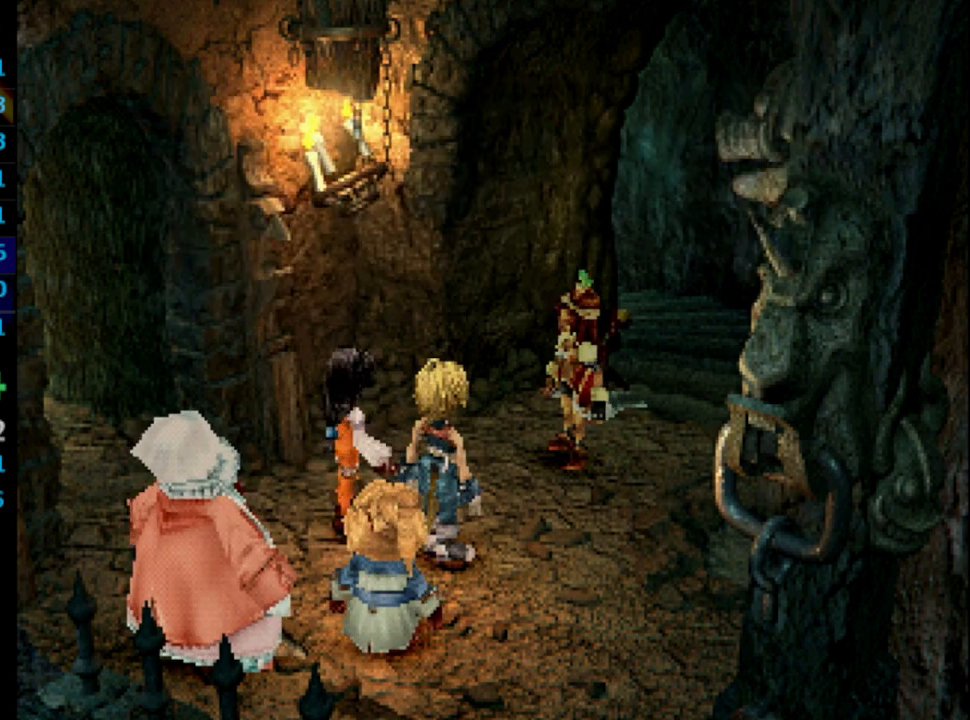
{"buttons": ["SQUARE"], "left_stick": "center", "right_stick": "center", "events": [[17, "CROSS", "down"], [50, "CROSS", "up"], [83, "SQUARE", "down"], [133, "SQUARE", "up"], [200, "SQUARE", "down"], [250, "CROSS", "down"], [250, "SQUARE", "up"], [300, "CROSS", "up"], [333, "SQUARE", "down"], [417, "CROSS", "down"], [417, "SQUARE", "up"], [433, "CROSS", "up"], [467, "SQUARE", "down"]]}
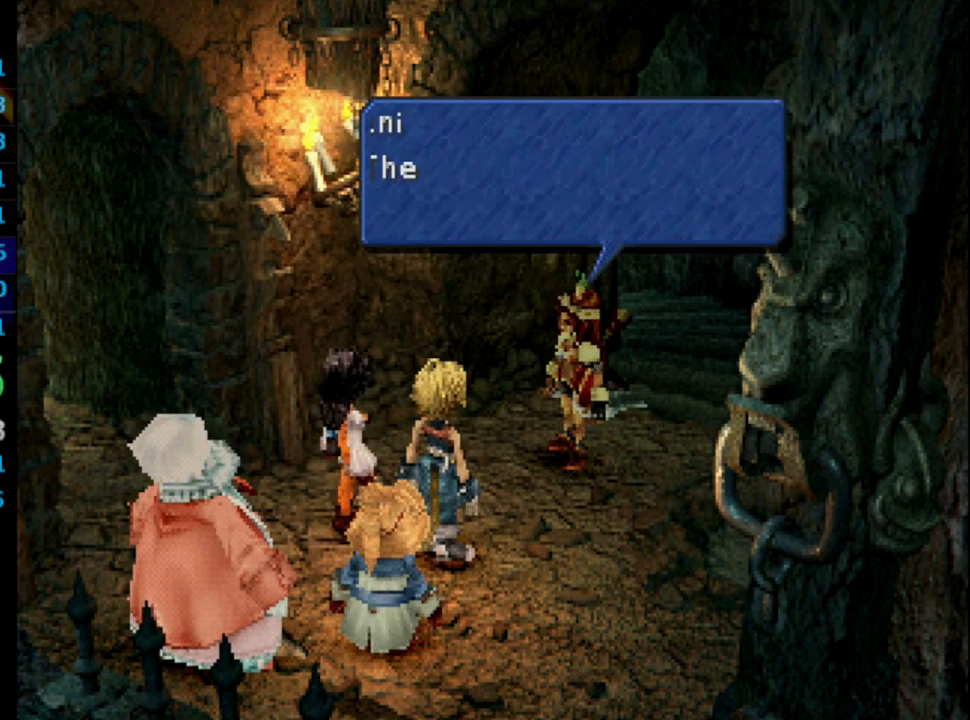
{"buttons": ["SQUARE"], "left_stick": "center", "right_stick": "center", "events": [[50, "CROSS", "down"], [50, "SQUARE", "up"], [117, "CROSS", "up"], [167, "CROSS", "down"], [200, "CROSS", "up"], [250, "SQUARE", "down"], [300, "CROSS", "down"], [300, "SQUARE", "up"], [333, "CROSS", "up"], [400, "SQUARE", "down"], [450, "CROSS", "down"], [483, "CROSS", "up"]]}
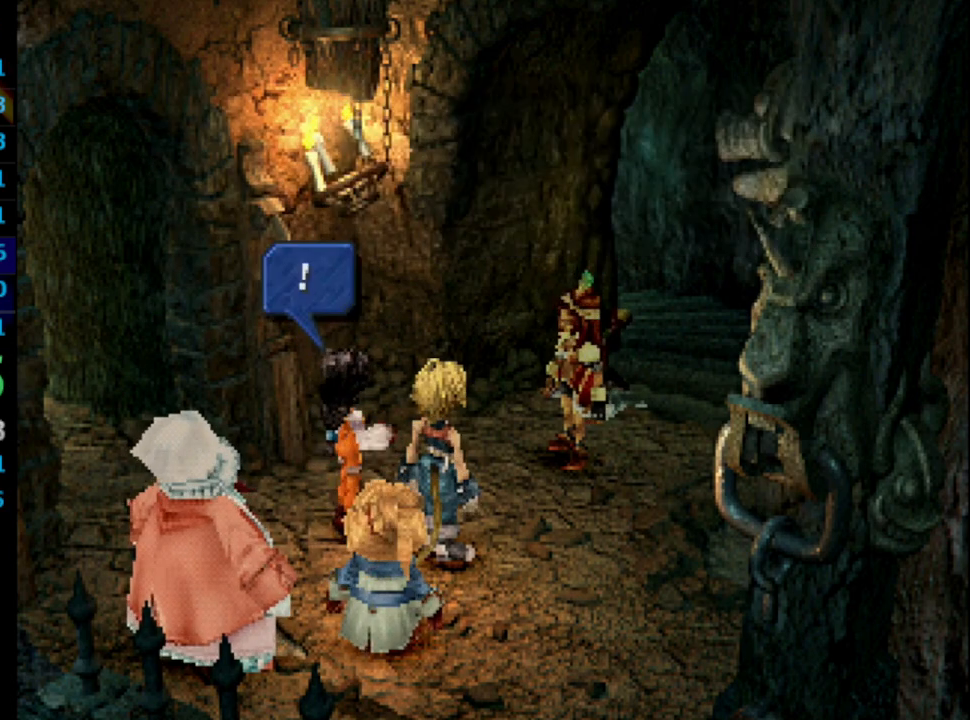
{"buttons": ["CROSS"], "left_stick": "center", "right_stick": "center", "events": [[333, "CROSS", "down"], [350, "SQUARE", "up"], [367, "CROSS", "up"], [400, "SQUARE", "down"], [433, "CROSS", "down"], [450, "SQUARE", "up"]]}
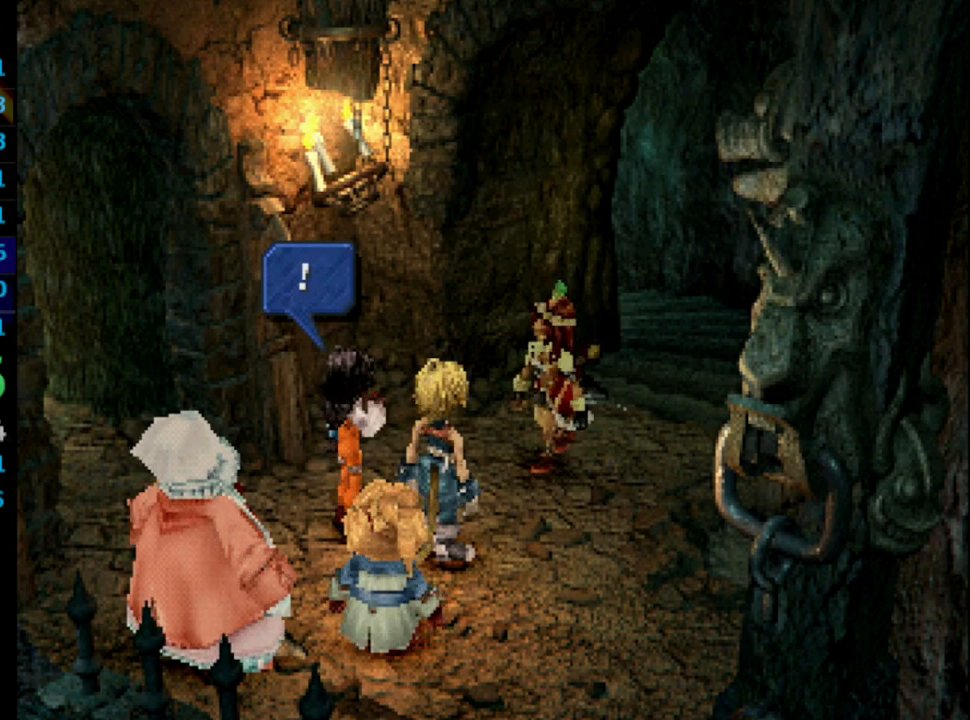
{"buttons": ["SQUARE"], "left_stick": "center", "right_stick": "center", "events": [[17, "CROSS", "up"], [33, "SQUARE", "down"], [100, "CROSS", "down"], [100, "SQUARE", "up"], [150, "CROSS", "up"], [183, "SQUARE", "down"], [250, "CROSS", "down"], [267, "SQUARE", "up"], [317, "CROSS", "up"], [350, "SQUARE", "down"], [383, "SQUARE", "up"], [450, "SQUARE", "down"]]}
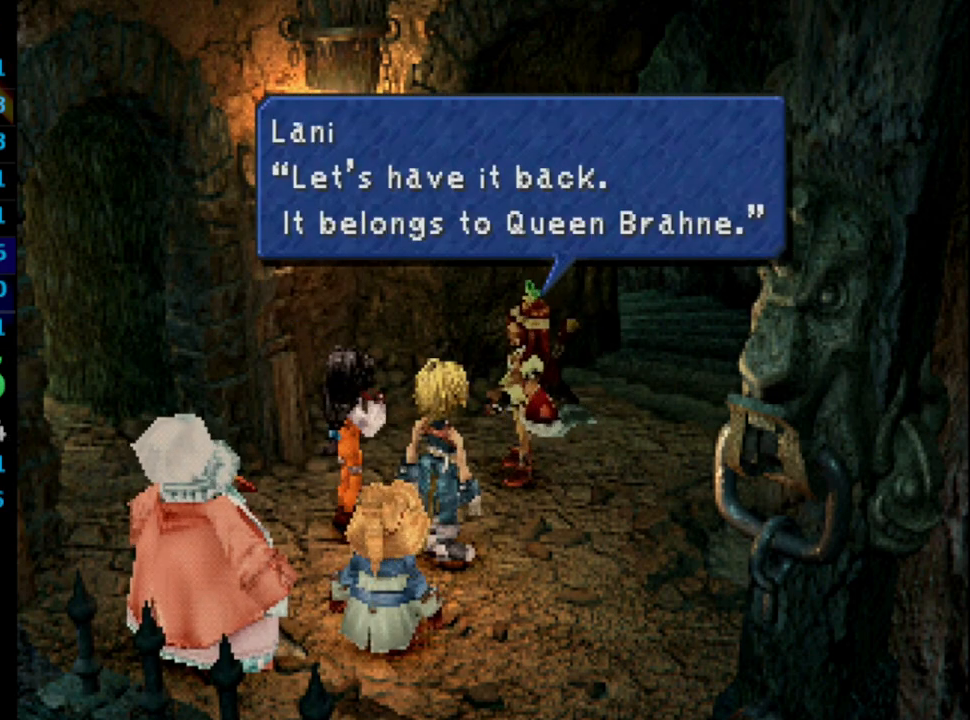
{"buttons": ["SQUARE"], "left_stick": "center", "right_stick": "center", "events": [[17, "CROSS", "down"], [83, "SQUARE", "up"], [117, "CROSS", "up"], [133, "SQUARE", "down"], [150, "SQUARE", "up"], [233, "SQUARE", "down"], [300, "CROSS", "down"], [300, "SQUARE", "up"], [350, "CROSS", "up"], [367, "SQUARE", "down"], [417, "CROSS", "down"], [433, "SQUARE", "up"], [450, "CROSS", "up"], [500, "SQUARE", "down"]]}
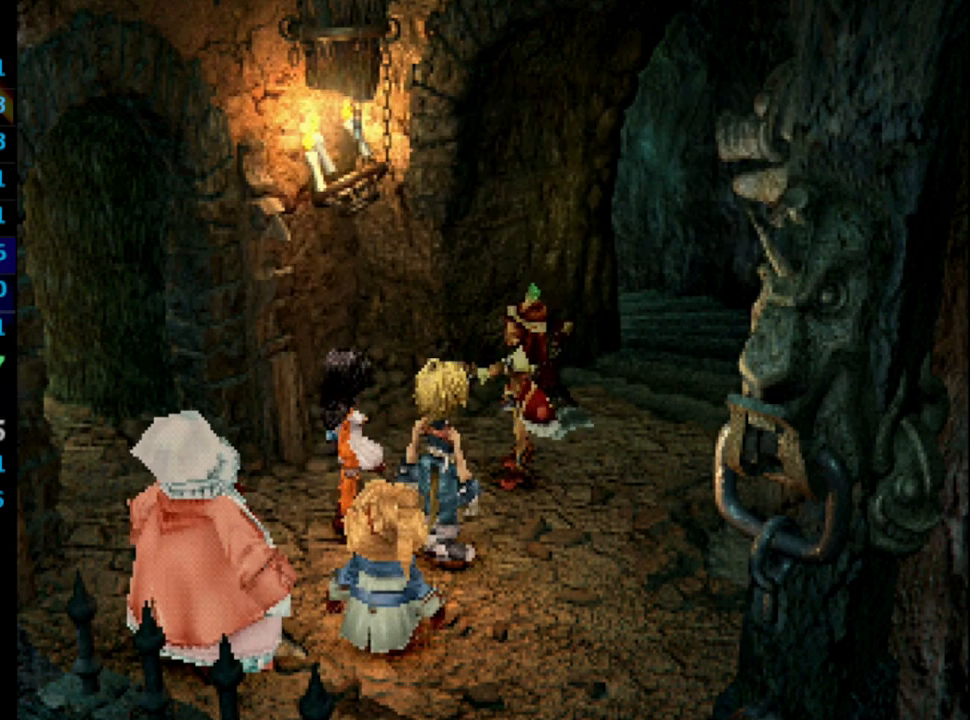
{"buttons": [], "left_stick": "center", "right_stick": "center", "events": [[33, "CROSS", "down"], [33, "SQUARE", "up"], [133, "CROSS", "up"], [133, "SQUARE", "down"], [183, "CROSS", "down"], [183, "SQUARE", "up"], [250, "CROSS", "up"], [283, "SQUARE", "down"], [333, "SQUARE", "up"], [367, "CROSS", "down"], [400, "CROSS", "up"], [433, "SQUARE", "down"], [483, "CROSS", "down"], [483, "SQUARE", "up"], [500, "CROSS", "up"]]}
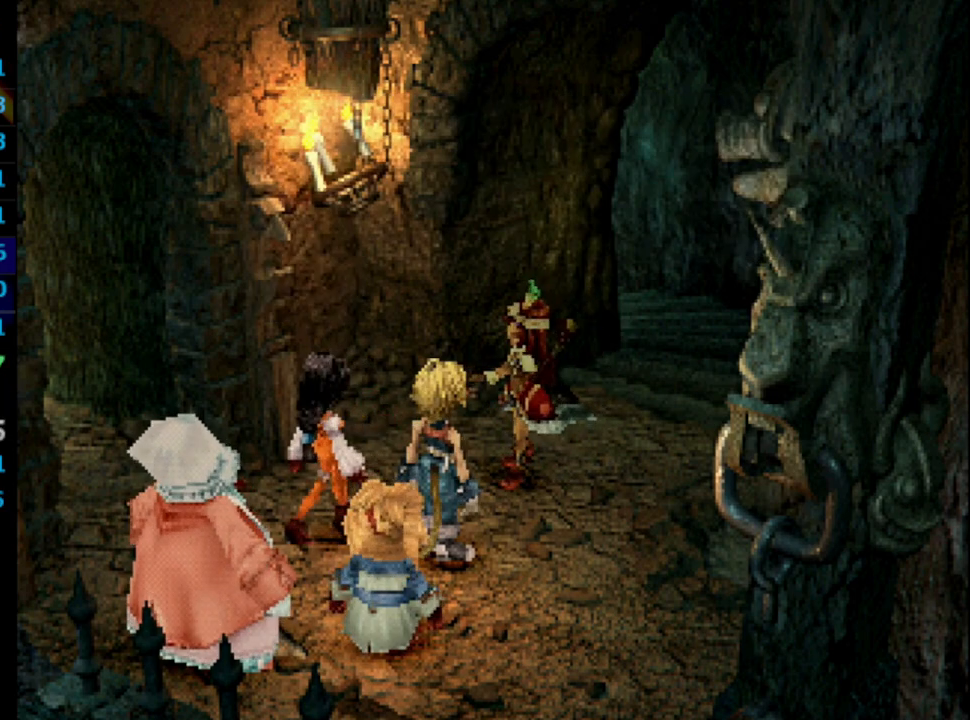
{"buttons": [], "left_stick": "center", "right_stick": "center", "events": [[83, "CROSS", "down"], [150, "CROSS", "up"], [183, "SQUARE", "down"], [200, "SQUARE", "up"], [300, "SQUARE", "down"], [333, "SQUARE", "up"], [467, "CROSS", "down"], [500, "CROSS", "up"]]}
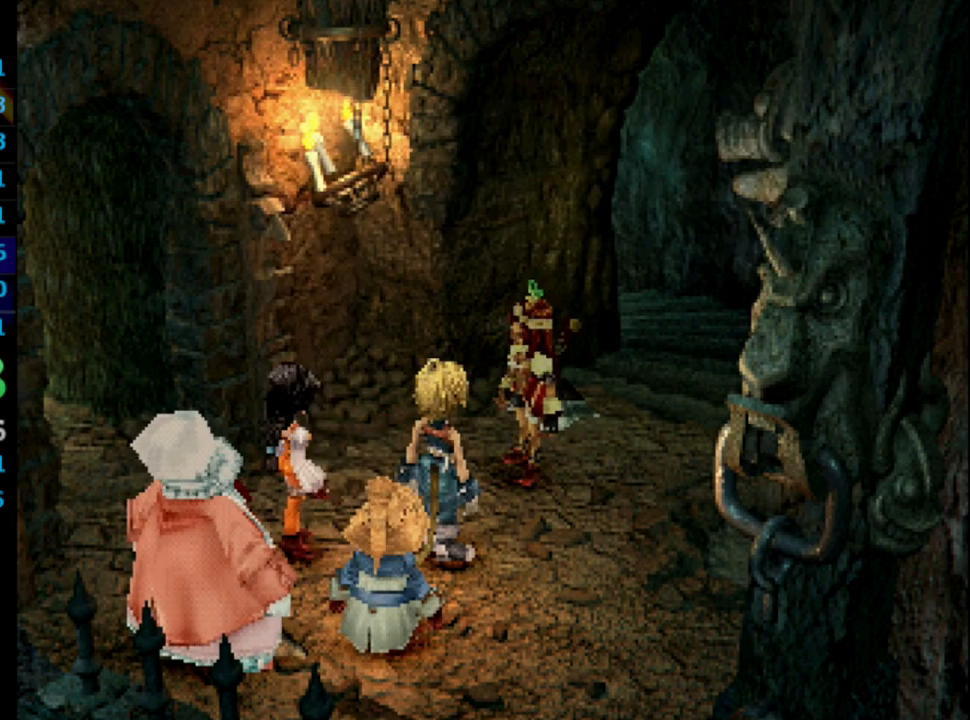
{"buttons": ["CROSS"], "left_stick": "center", "right_stick": "center", "events": [[50, "SQUARE", "down"], [100, "SQUARE", "up"], [167, "SQUARE", "down"], [183, "SQUARE", "up"], [300, "SQUARE", "down"], [333, "CROSS", "down"], [350, "SQUARE", "up"], [383, "CROSS", "up"], [417, "SQUARE", "down"], [483, "CROSS", "down"], [483, "SQUARE", "up"]]}
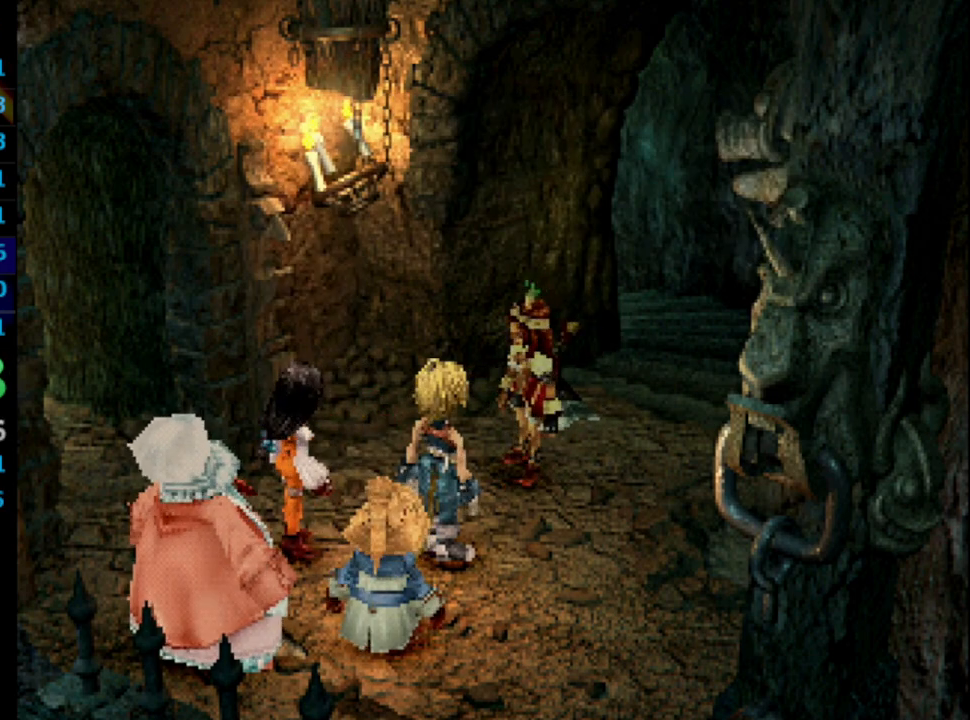
{"buttons": ["SQUARE"], "left_stick": "center", "right_stick": "center", "events": [[33, "CROSS", "up"], [67, "SQUARE", "down"], [117, "SQUARE", "up"], [133, "CROSS", "down"], [167, "CROSS", "up"], [183, "SQUARE", "down"], [233, "CROSS", "down"], [267, "SQUARE", "up"], [300, "CROSS", "up"], [367, "CROSS", "down"], [417, "CROSS", "up"], [433, "SQUARE", "down"]]}
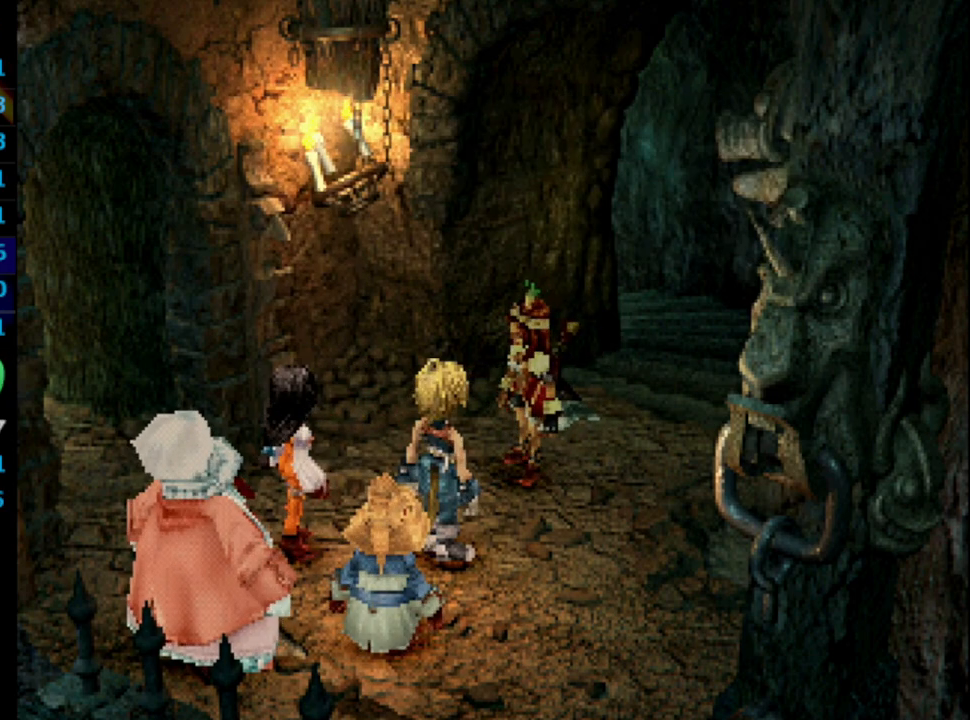
{"buttons": [], "left_stick": "center", "right_stick": "center", "events": [[17, "CROSS", "down"], [17, "SQUARE", "up"], [67, "CROSS", "up"], [150, "CROSS", "down"], [167, "CROSS", "up"], [233, "SQUARE", "down"], [283, "SQUARE", "up"], [300, "CROSS", "down"], [350, "CROSS", "up"], [400, "SQUARE", "down"], [433, "CROSS", "down"], [433, "SQUARE", "up"], [467, "CROSS", "up"]]}
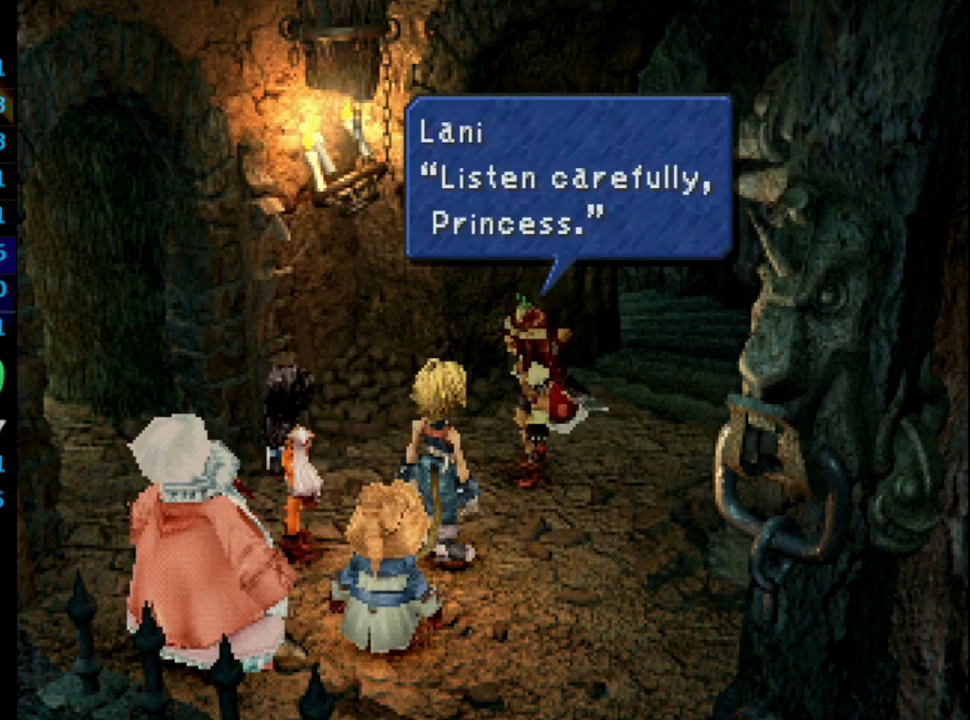
{"buttons": [], "left_stick": "center", "right_stick": "center", "events": [[17, "SQUARE", "down"], [67, "CROSS", "down"], [67, "SQUARE", "up"], [117, "CROSS", "up"], [150, "SQUARE", "down"], [217, "CROSS", "down"], [233, "SQUARE", "up"], [283, "CROSS", "up"], [283, "SQUARE", "down"], [317, "CROSS", "down"], [333, "SQUARE", "up"], [367, "CROSS", "up"], [400, "SQUARE", "down"], [417, "SQUARE", "up"], [433, "CROSS", "down"], [483, "CROSS", "up"]]}
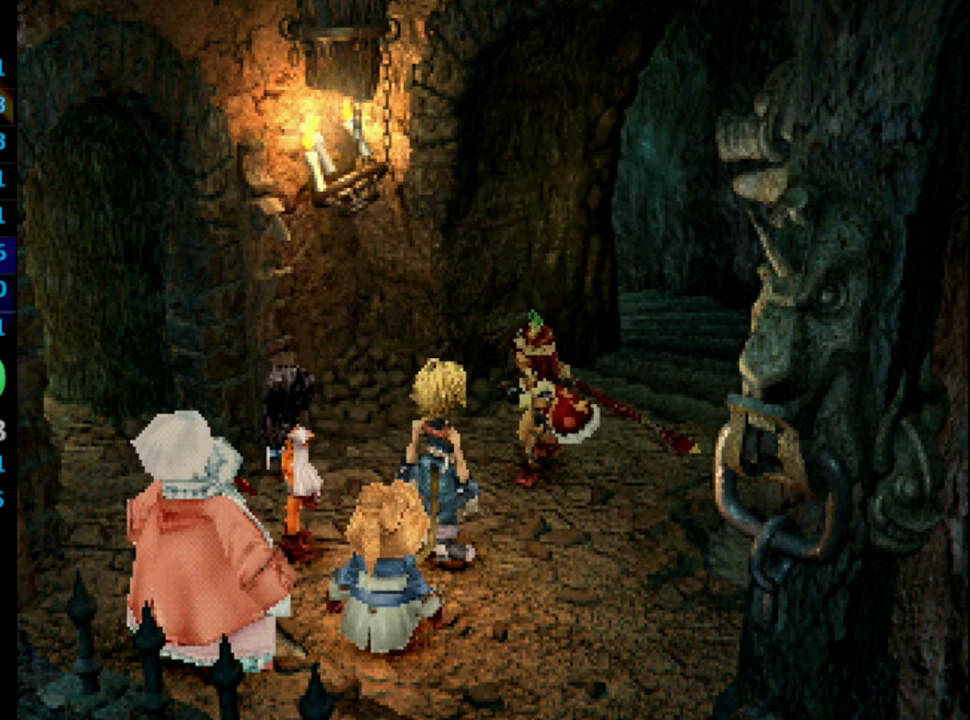
{"buttons": ["SQUARE"], "left_stick": "center", "right_stick": "center", "events": [[33, "SQUARE", "down"], [83, "CROSS", "down"], [100, "SQUARE", "up"], [117, "CROSS", "up"], [150, "SQUARE", "down"], [233, "SQUARE", "up"], [250, "CROSS", "down"], [283, "CROSS", "up"], [333, "SQUARE", "down"], [383, "SQUARE", "up"], [417, "CROSS", "down"], [433, "CROSS", "up"], [467, "SQUARE", "down"]]}
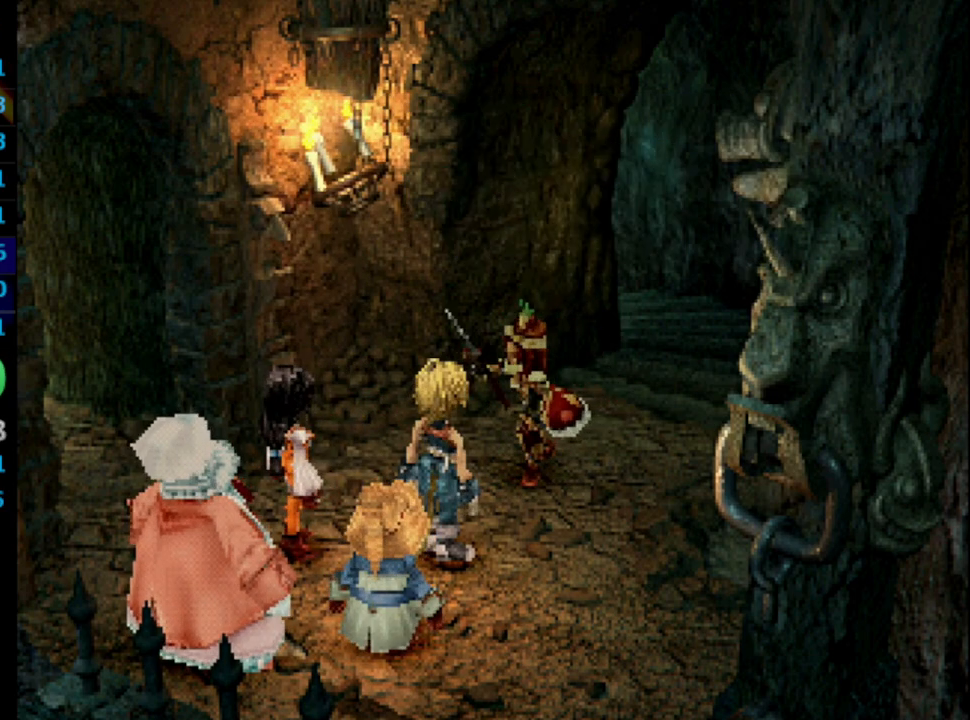
{"buttons": [], "left_stick": "center", "right_stick": "center", "events": [[17, "SQUARE", "up"], [33, "CROSS", "down"], [100, "CROSS", "up"], [133, "SQUARE", "down"], [200, "CROSS", "down"], [200, "SQUARE", "up"], [250, "CROSS", "up"], [283, "SQUARE", "down"], [350, "CROSS", "down"], [350, "SQUARE", "up"], [383, "CROSS", "up"], [450, "CROSS", "down"], [500, "CROSS", "up"]]}
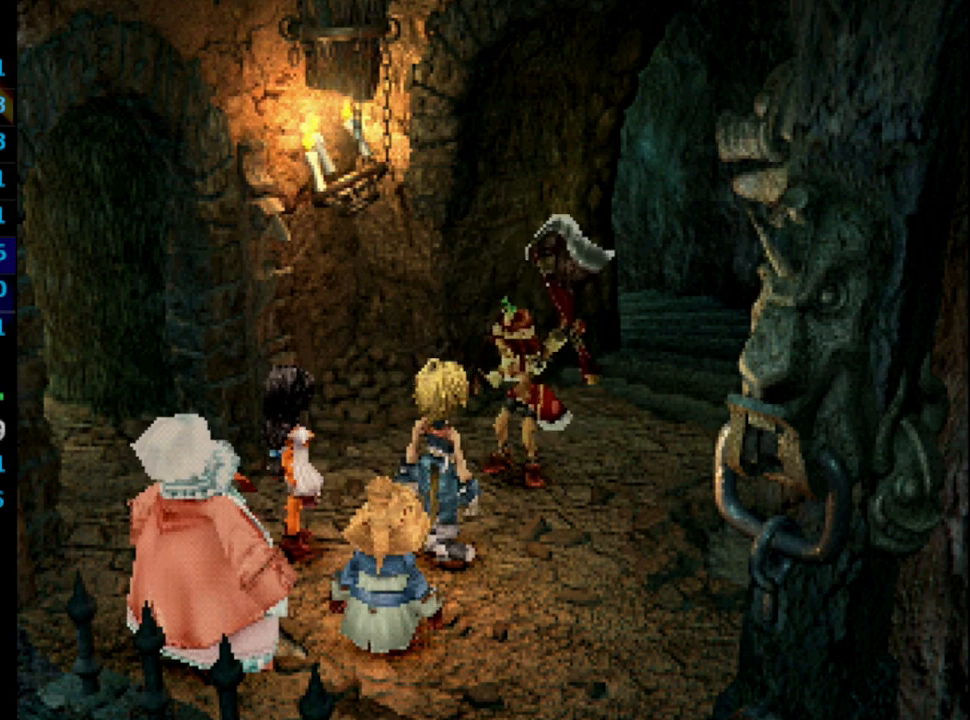
{"buttons": ["CROSS"], "left_stick": "center", "right_stick": "center", "events": [[33, "SQUARE", "down"], [83, "CROSS", "down"], [83, "SQUARE", "up"], [133, "CROSS", "up"], [150, "SQUARE", "down"], [200, "CROSS", "down"], [217, "SQUARE", "up"], [250, "CROSS", "up"], [283, "SQUARE", "down"], [350, "CROSS", "down"], [350, "SQUARE", "up"], [383, "CROSS", "up"], [433, "SQUARE", "down"], [467, "CROSS", "down"], [467, "SQUARE", "up"]]}
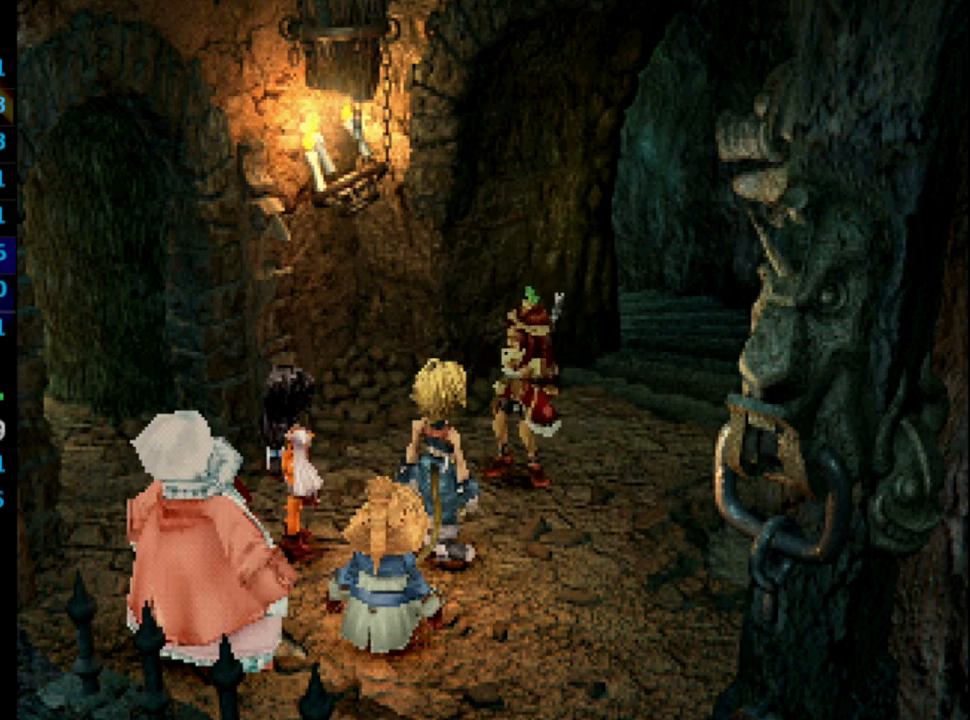
{"buttons": [], "left_stick": "center", "right_stick": "center", "events": [[17, "CROSS", "up"], [83, "SQUARE", "down"], [117, "SQUARE", "up"], [200, "SQUARE", "down"], [267, "CROSS", "down"], [267, "SQUARE", "up"], [283, "CROSS", "up"], [333, "SQUARE", "down"], [383, "SQUARE", "up"]]}
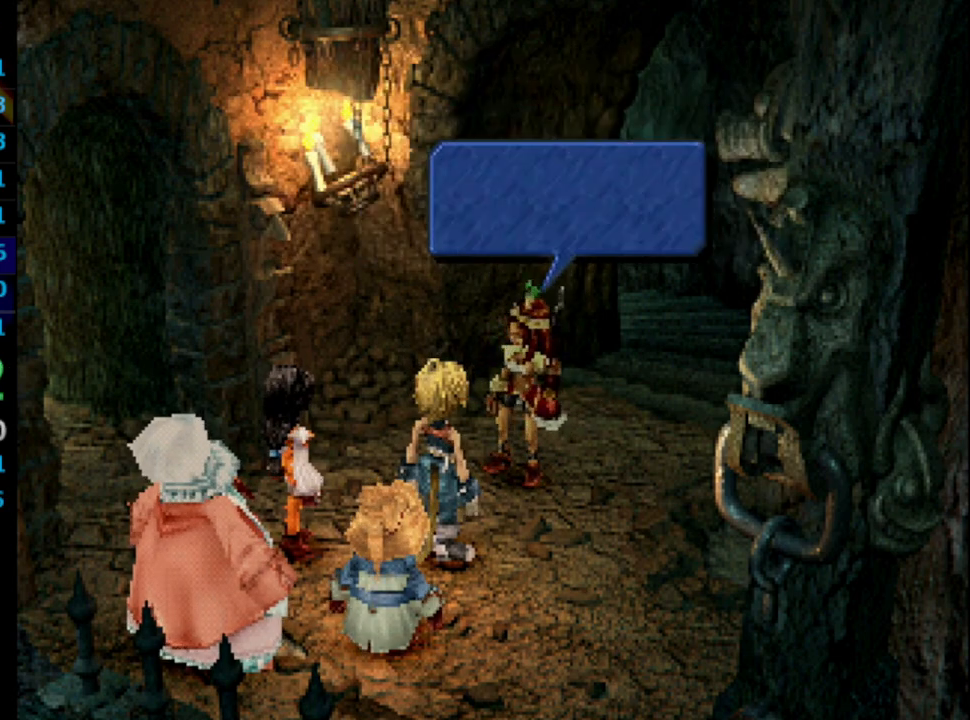
{"buttons": ["CROSS"], "left_stick": "center", "right_stick": "center", "events": [[17, "CROSS", "down"], [67, "CROSS", "up"], [150, "CROSS", "down"], [183, "CROSS", "up"], [283, "CROSS", "down"], [333, "CROSS", "up"], [383, "CROSS", "down"], [467, "CROSS", "up"], [500, "CROSS", "down"]]}
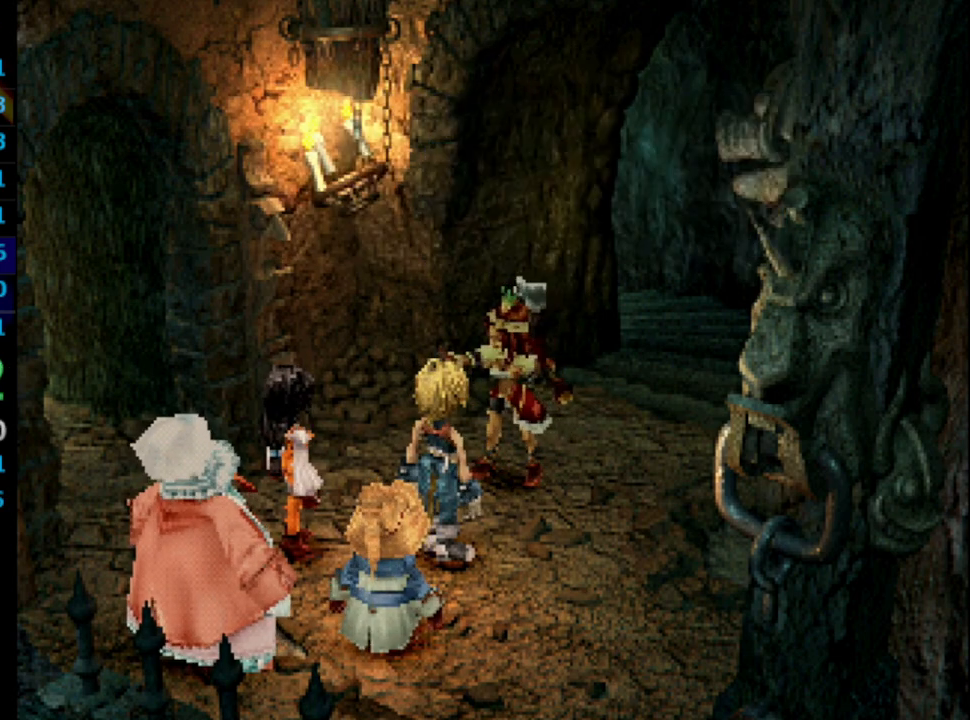
{"buttons": [], "left_stick": "center", "right_stick": "center", "events": [[83, "CROSS", "up"], [150, "CROSS", "down"], [183, "CROSS", "up"], [250, "CROSS", "down"], [283, "CROSS", "up"], [333, "SQUARE", "down"], [400, "SQUARE", "up"]]}
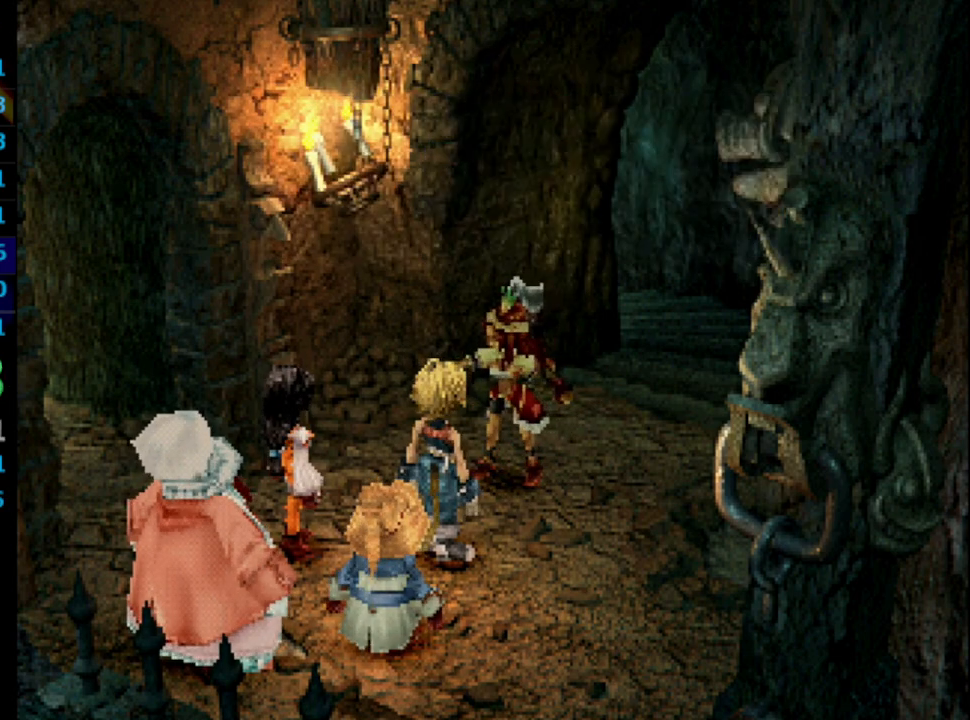
{"buttons": ["SQUARE"], "left_stick": "center", "right_stick": "center", "events": [[150, "CROSS", "down"], [183, "CROSS", "up"], [367, "SQUARE", "down"], [417, "CROSS", "down"], [433, "CROSS", "up"]]}
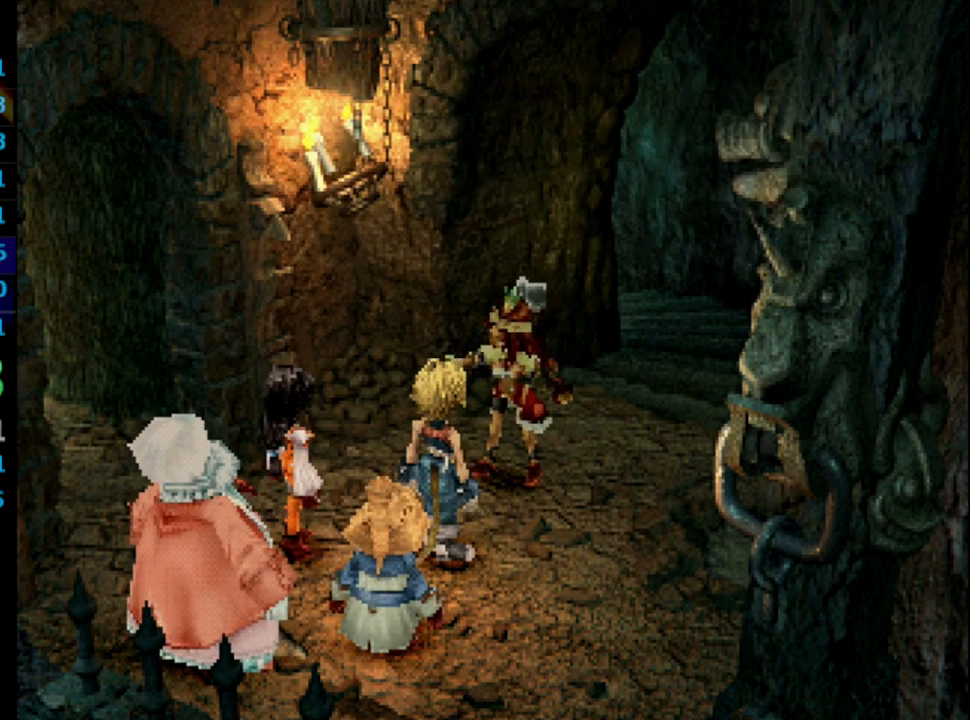
{"buttons": [], "left_stick": "center", "right_stick": "center", "events": [[17, "SQUARE", "up"], [150, "CROSS", "down"], [167, "CROSS", "up"], [183, "SQUARE", "down"], [250, "SQUARE", "up"], [267, "CROSS", "down"], [300, "CROSS", "up"], [350, "SQUARE", "down"], [400, "SQUARE", "up"], [417, "CROSS", "down"], [483, "CROSS", "up"]]}
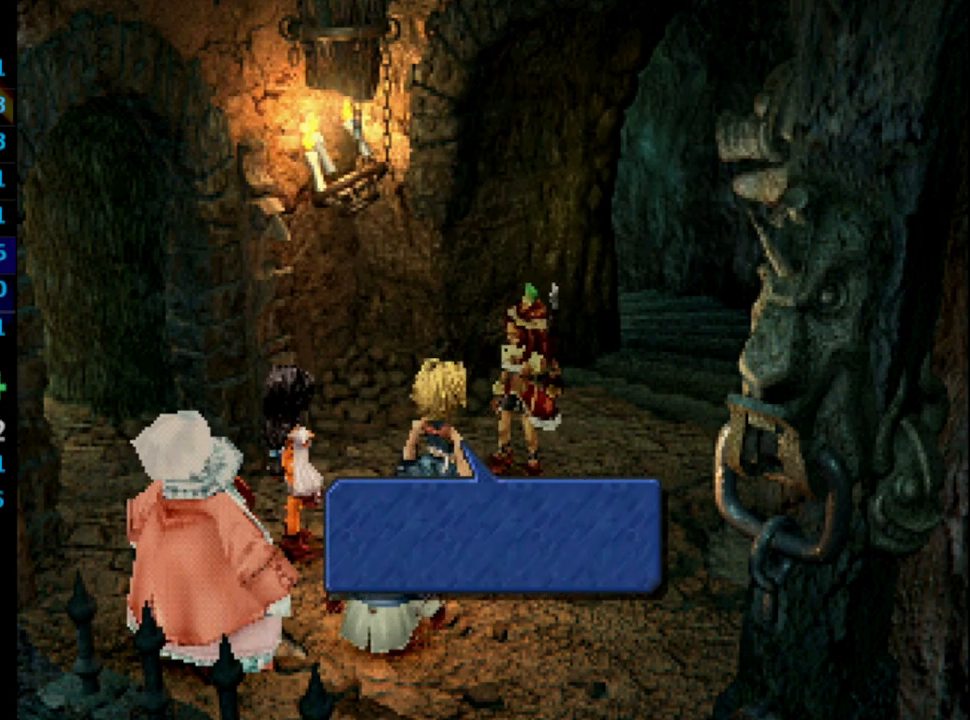
{"buttons": [], "left_stick": "center", "right_stick": "center", "events": [[33, "SQUARE", "down"], [67, "SQUARE", "up"], [150, "SQUARE", "down"], [183, "SQUARE", "up"], [317, "CROSS", "down"], [367, "CROSS", "up"], [400, "SQUARE", "down"], [450, "CROSS", "down"], [450, "SQUARE", "up"], [483, "CROSS", "up"]]}
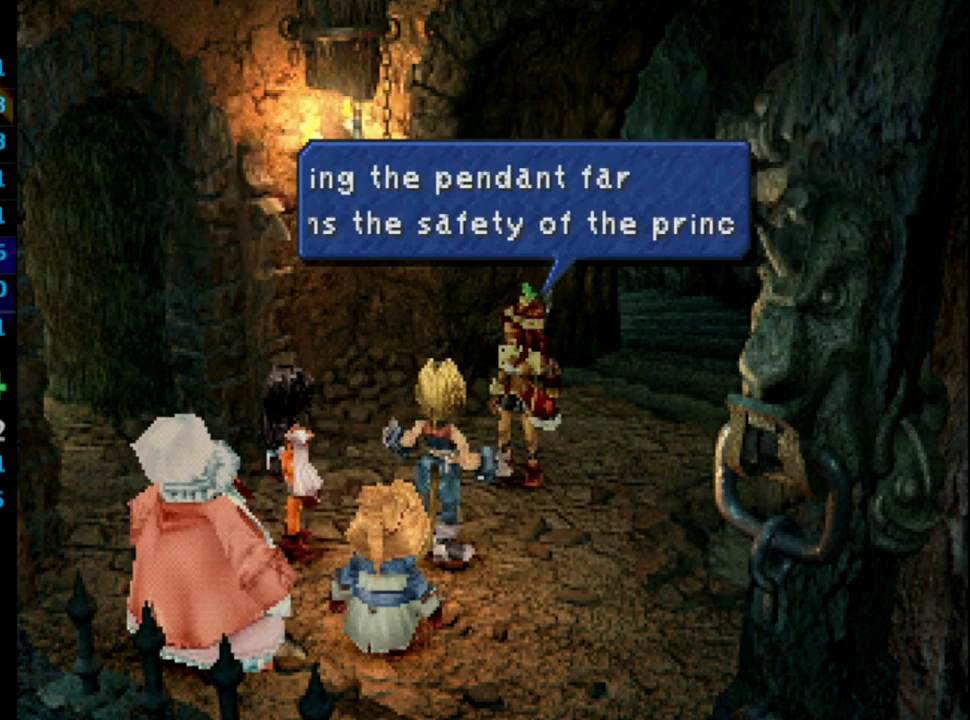
{"buttons": [], "left_stick": "center", "right_stick": "center", "events": [[33, "SQUARE", "down"], [83, "CROSS", "down"], [83, "SQUARE", "up"], [150, "CROSS", "up"], [183, "SQUARE", "down"], [250, "CROSS", "down"], [250, "SQUARE", "up"], [333, "CROSS", "up"], [350, "SQUARE", "down"], [400, "CROSS", "down"], [400, "SQUARE", "up"], [450, "CROSS", "up"]]}
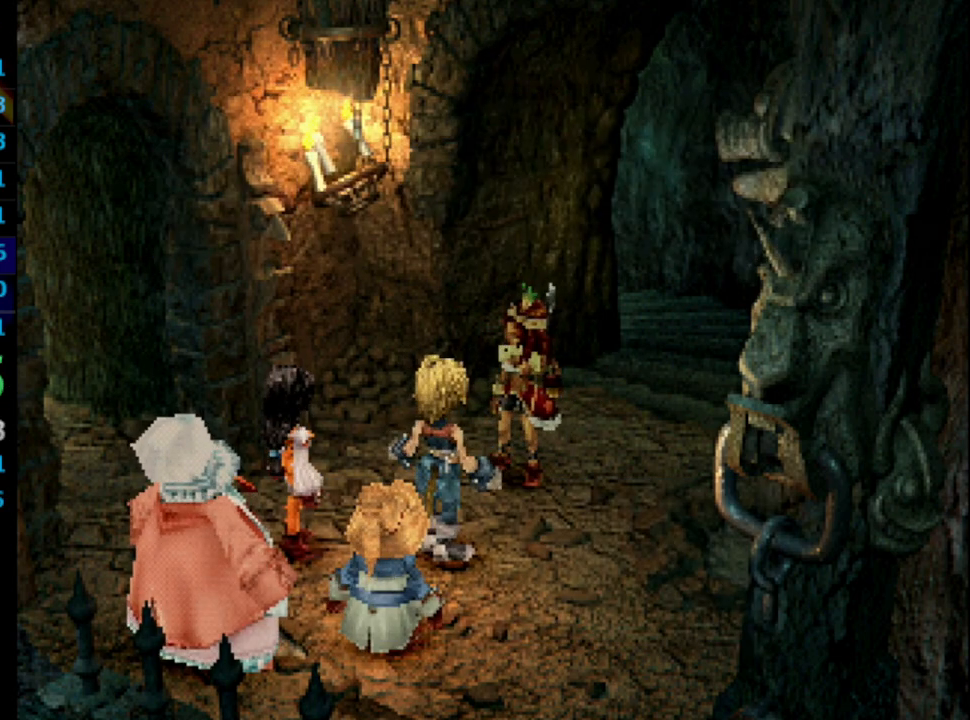
{"buttons": [], "left_stick": "center", "right_stick": "center", "events": [[17, "SQUARE", "down"], [83, "CROSS", "down"], [83, "SQUARE", "up"], [133, "CROSS", "up"], [133, "SQUARE", "down"], [200, "CROSS", "down"], [217, "CROSS", "up"], [217, "SQUARE", "up"], [283, "SQUARE", "down"], [333, "SQUARE", "up"], [367, "CROSS", "down"], [383, "CROSS", "up"], [383, "SQUARE", "down"], [483, "CROSS", "down"], [483, "SQUARE", "up"], [500, "CROSS", "up"]]}
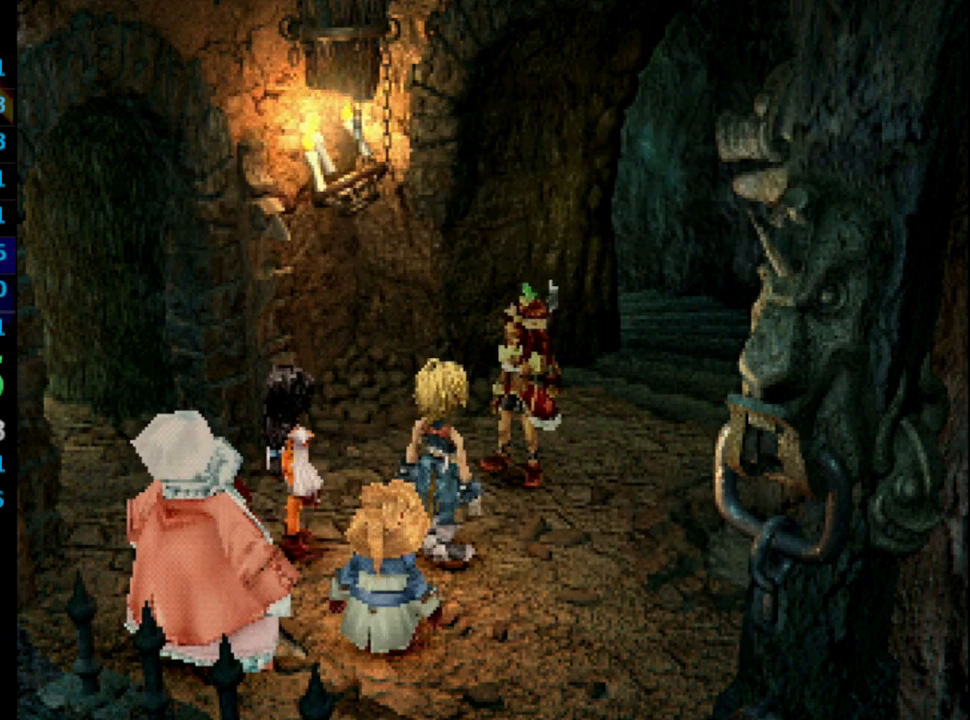
{"buttons": [], "left_stick": "center", "right_stick": "center", "events": [[83, "CROSS", "down"], [117, "CROSS", "up"], [167, "SQUARE", "down"], [200, "CROSS", "down"], [217, "CROSS", "up"], [217, "SQUARE", "up"], [283, "SQUARE", "down"], [317, "CROSS", "down"], [317, "SQUARE", "up"], [367, "CROSS", "up"], [400, "SQUARE", "down"], [450, "SQUARE", "up"]]}